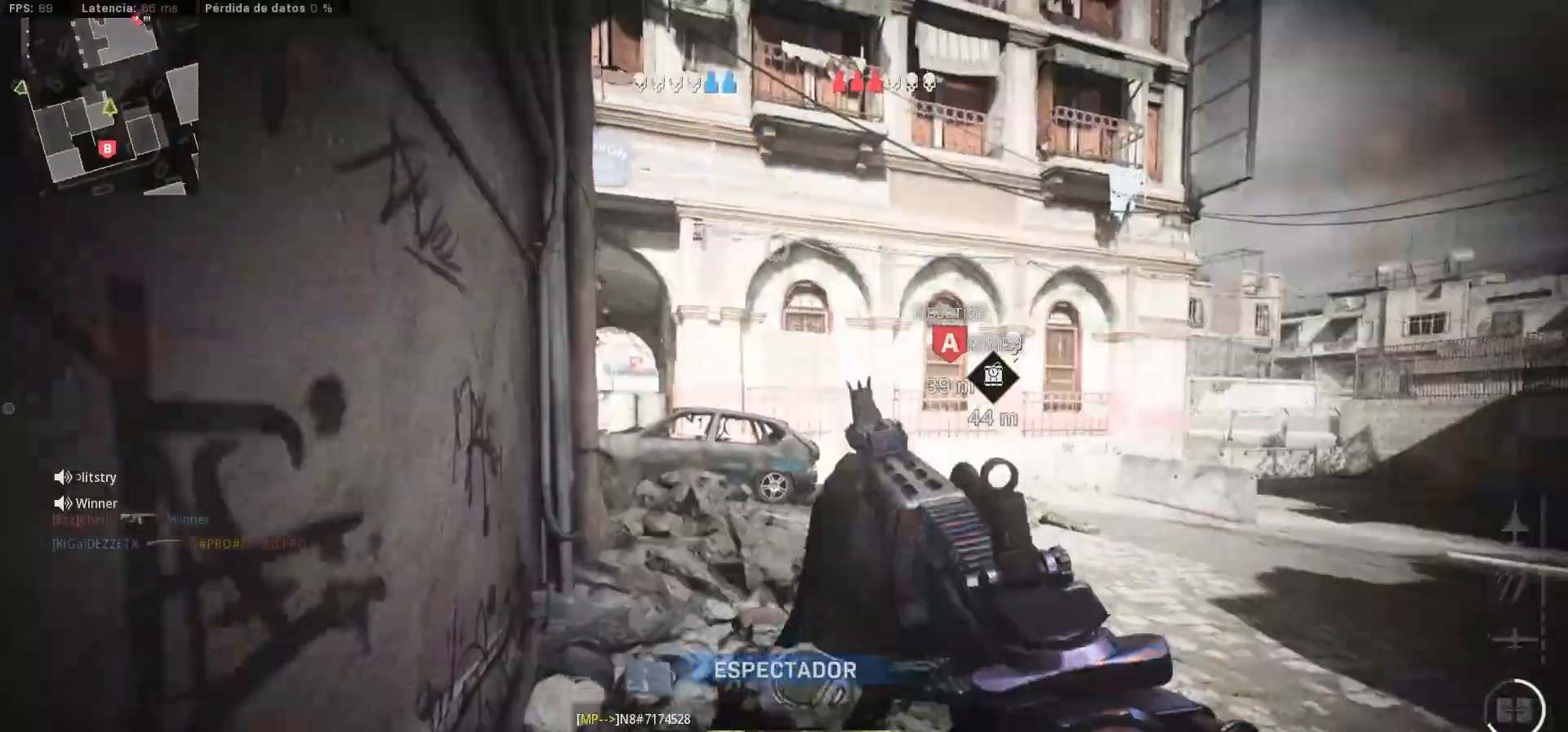
Gameplay with a controller (PlayStation layout); each line is a JSON object with the inputs held at the frame after it. "events" lists button and stick changes between this image and that frame as [ms after this image, input, new state], when the widget could be followed in between.
{"buttons": [], "left_stick": "center", "right_stick": "center", "events": [[67, "R1", "up"]]}
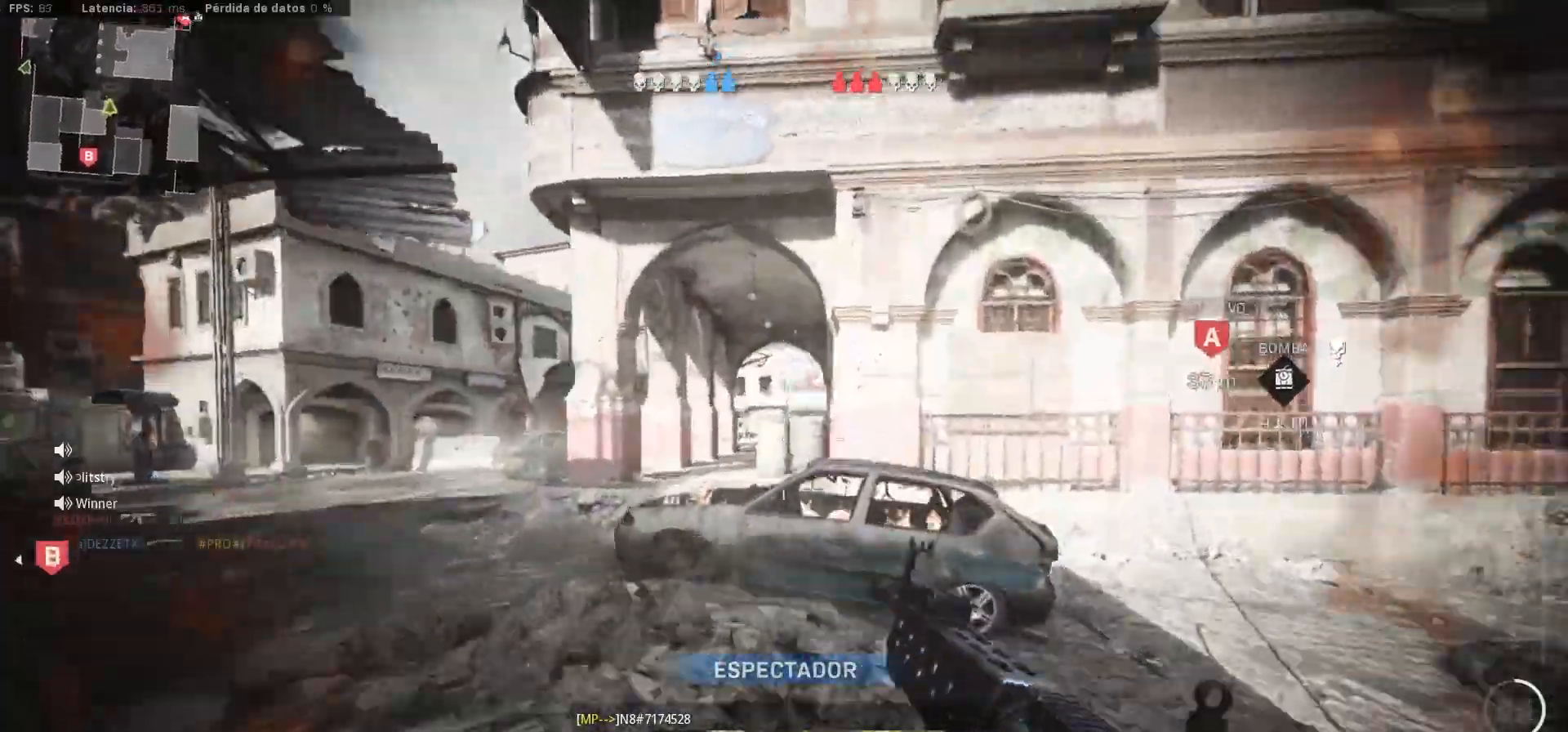
{"buttons": [], "left_stick": "center", "right_stick": "center", "events": [[367, "L1", "down"], [417, "L1", "up"]]}
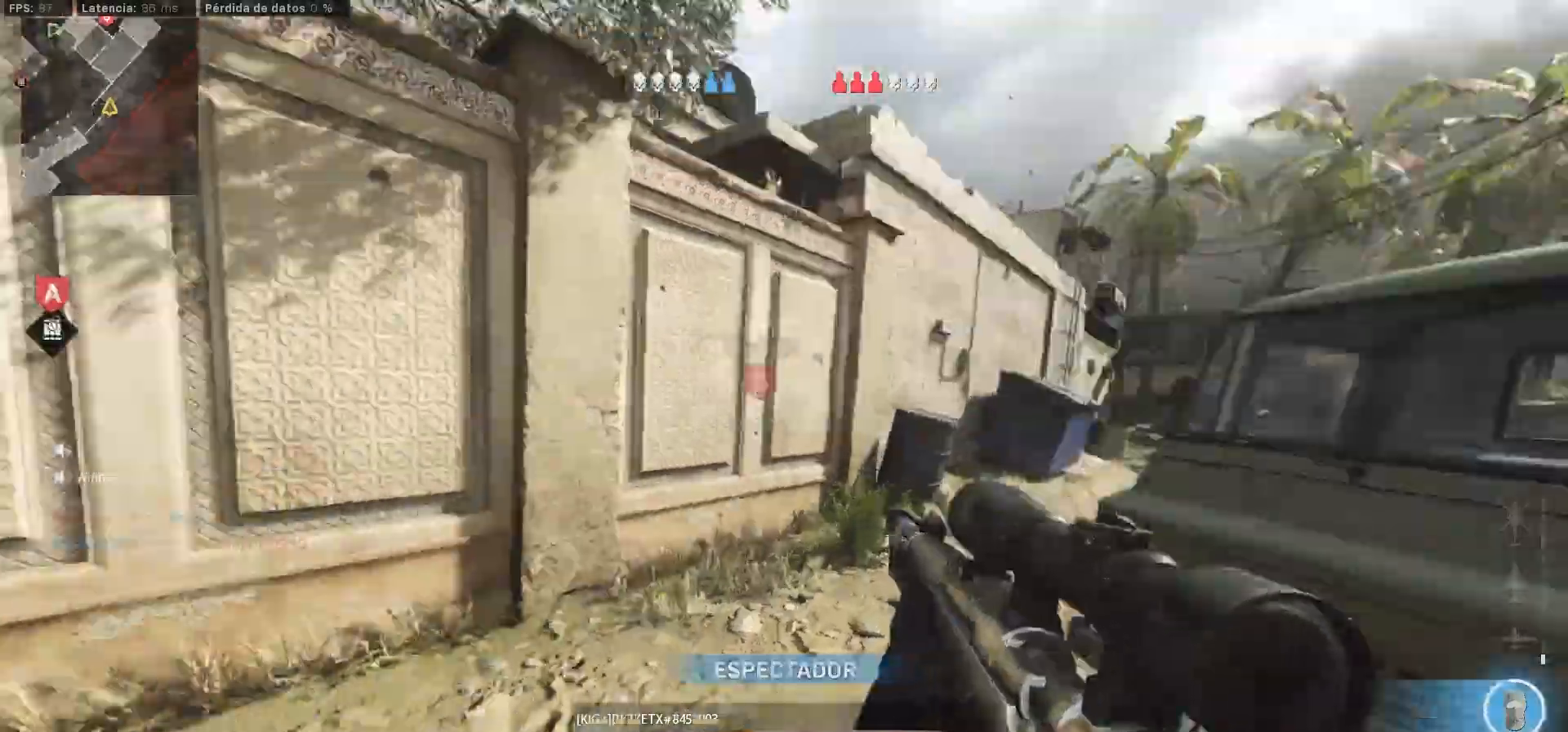
{"buttons": [], "left_stick": "center", "right_stick": "center", "events": []}
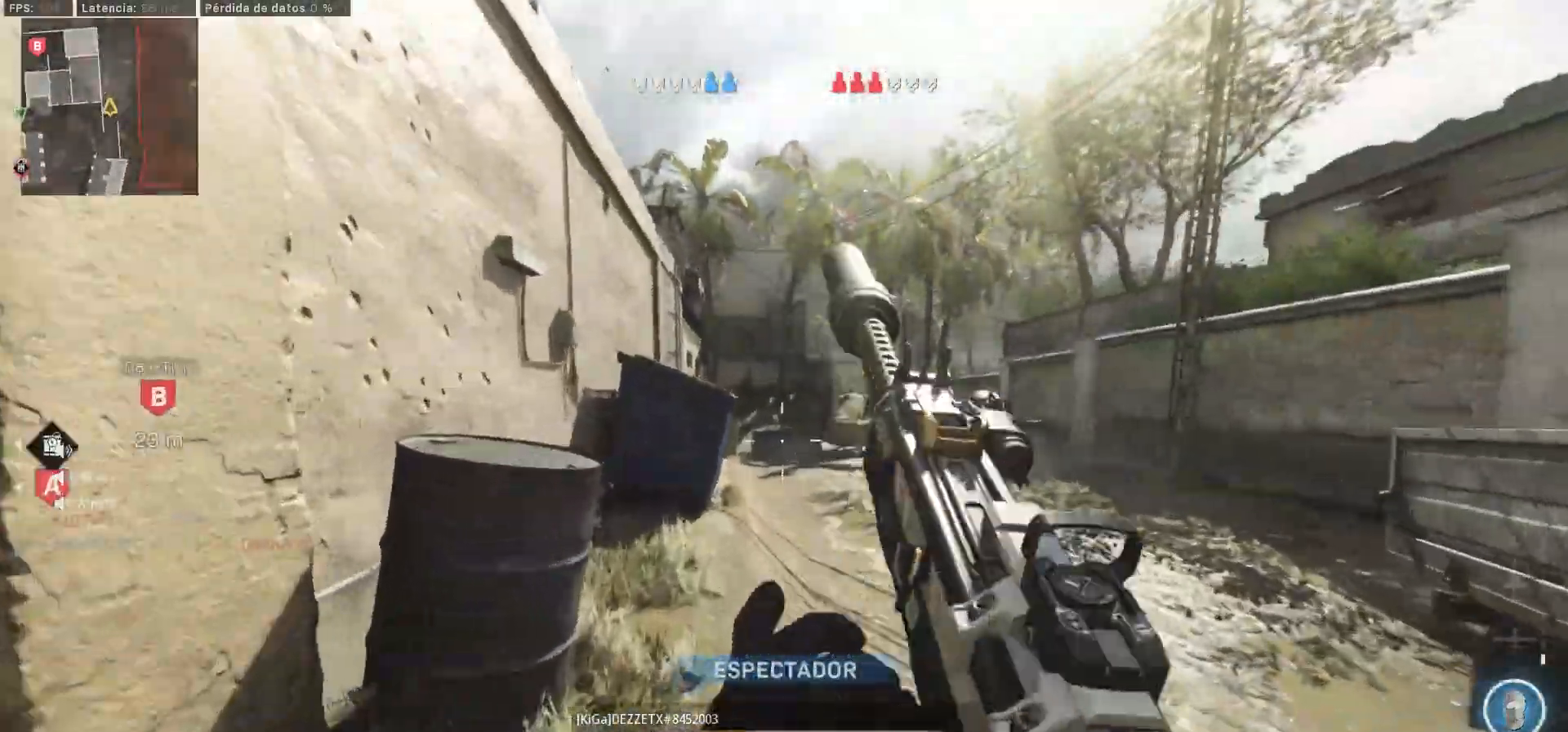
{"buttons": ["R1"], "left_stick": "center", "right_stick": "center", "events": [[317, "R1", "down"]]}
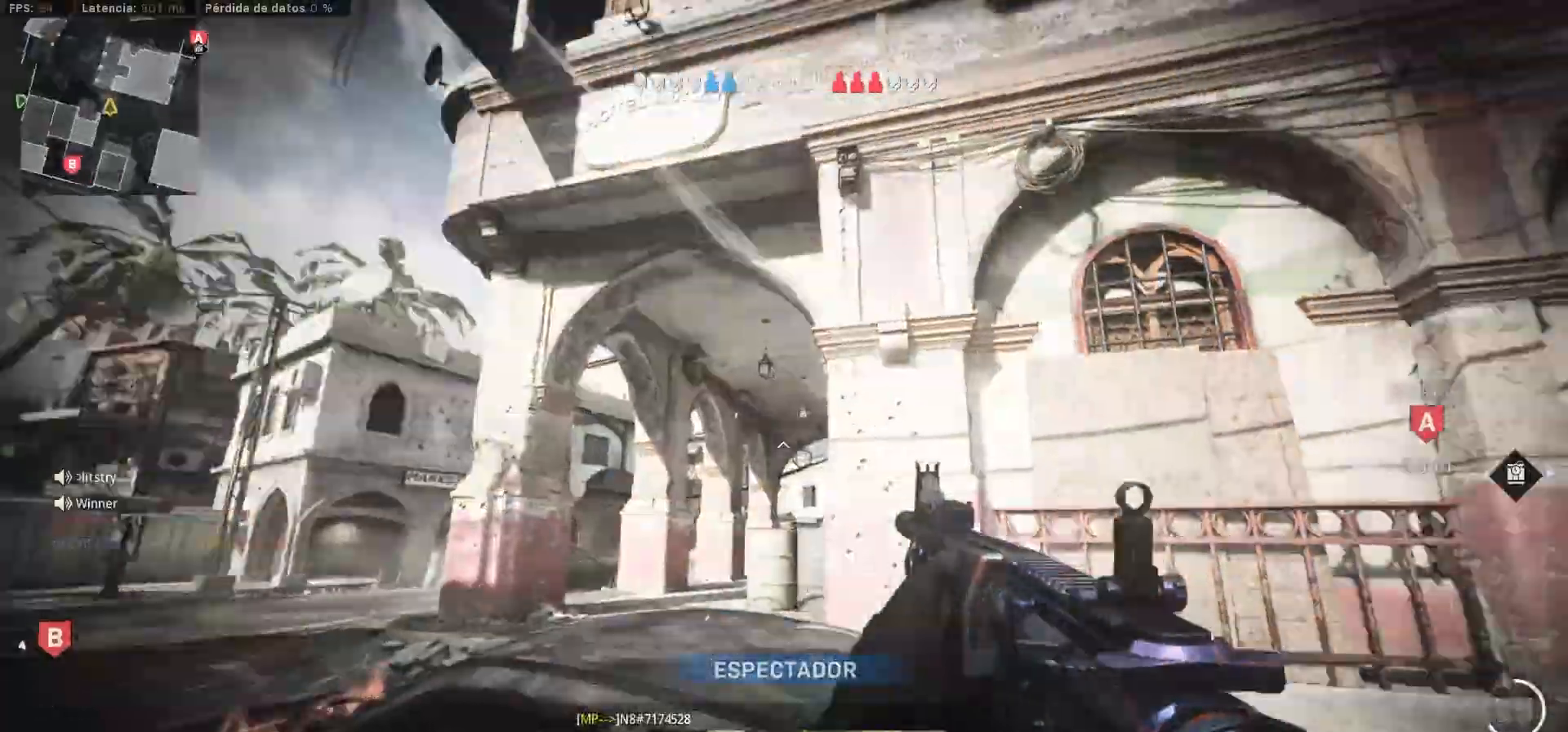
{"buttons": [], "left_stick": "center", "right_stick": "center", "events": [[167, "R1", "up"]]}
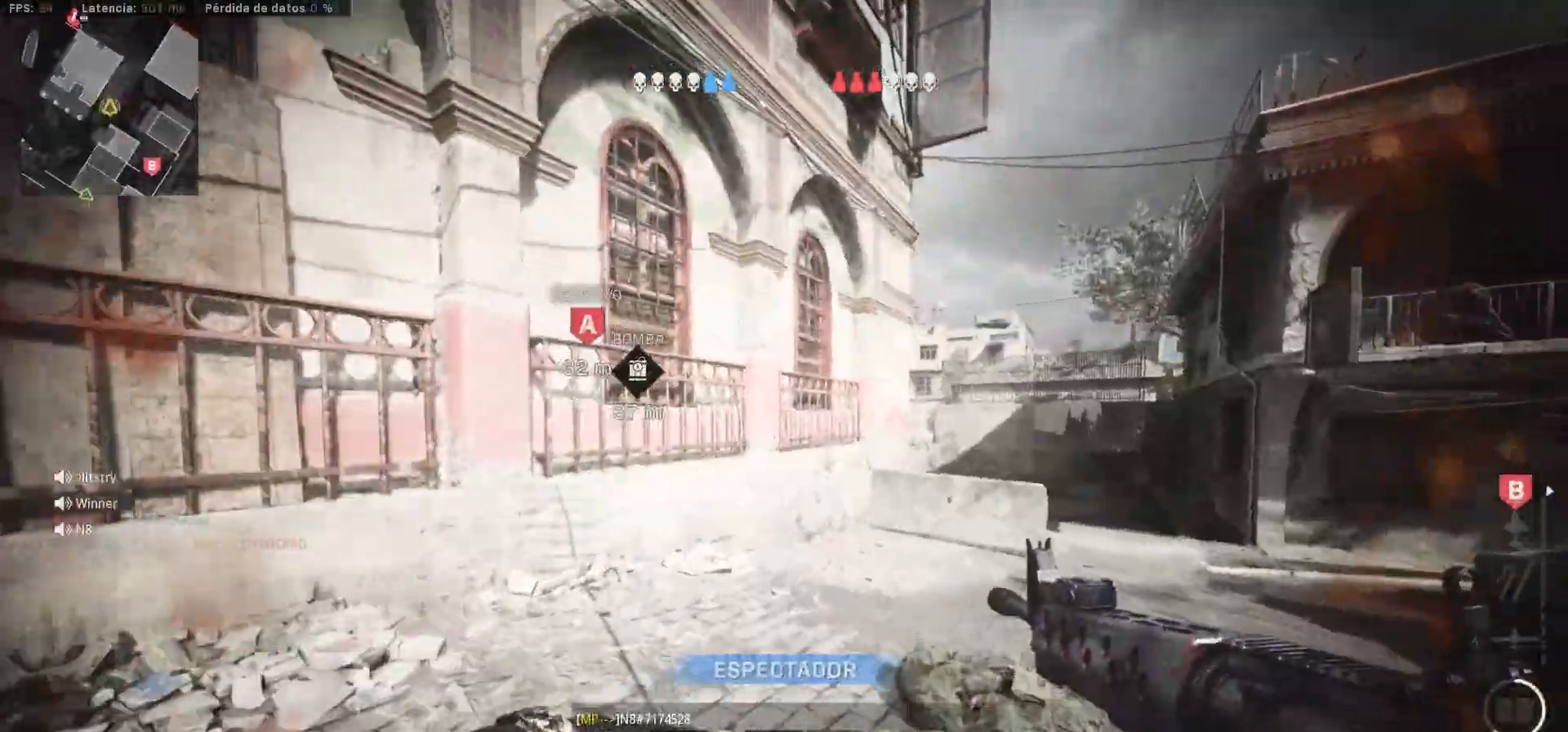
{"buttons": [], "left_stick": "center", "right_stick": "center", "events": []}
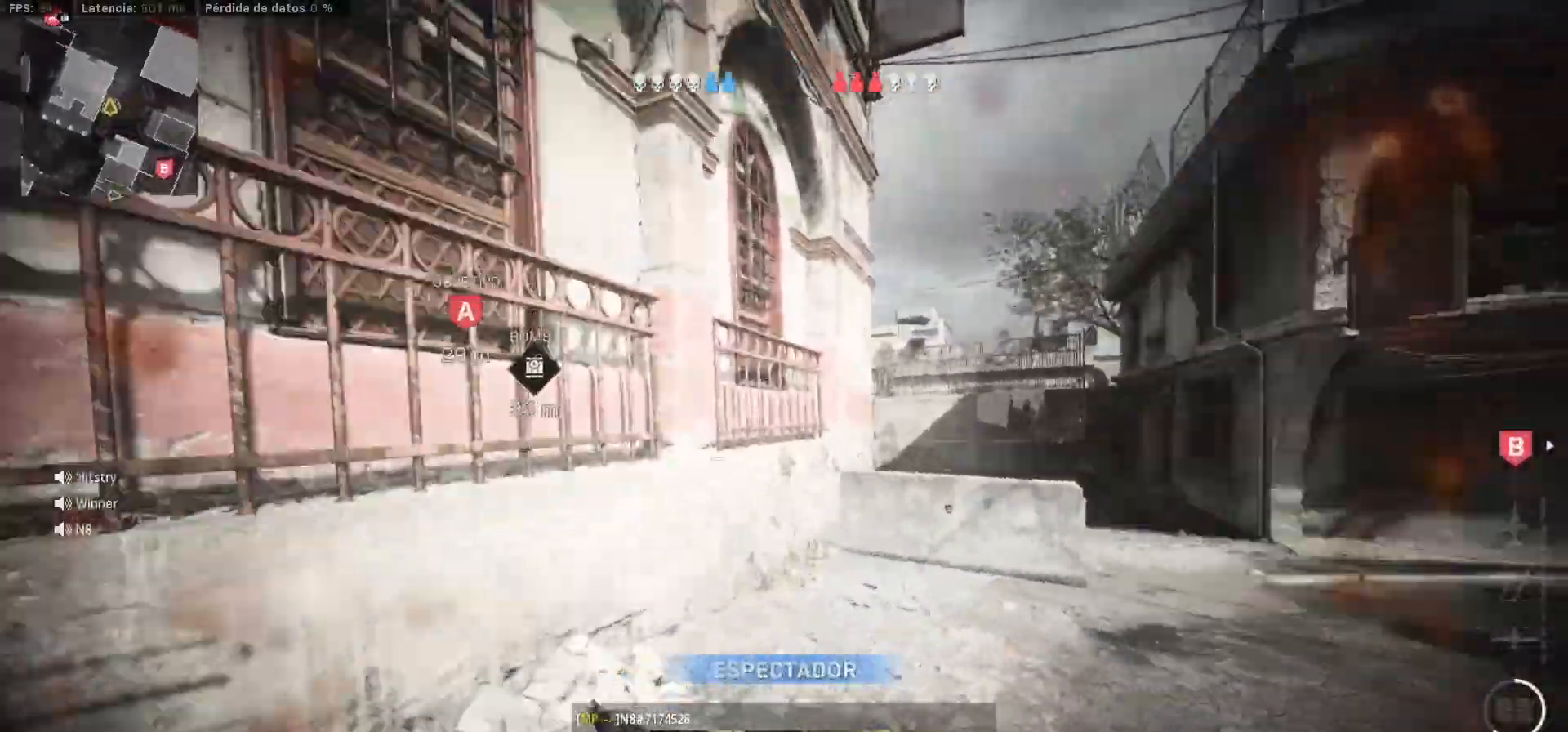
{"buttons": [], "left_stick": "center", "right_stick": "center", "events": []}
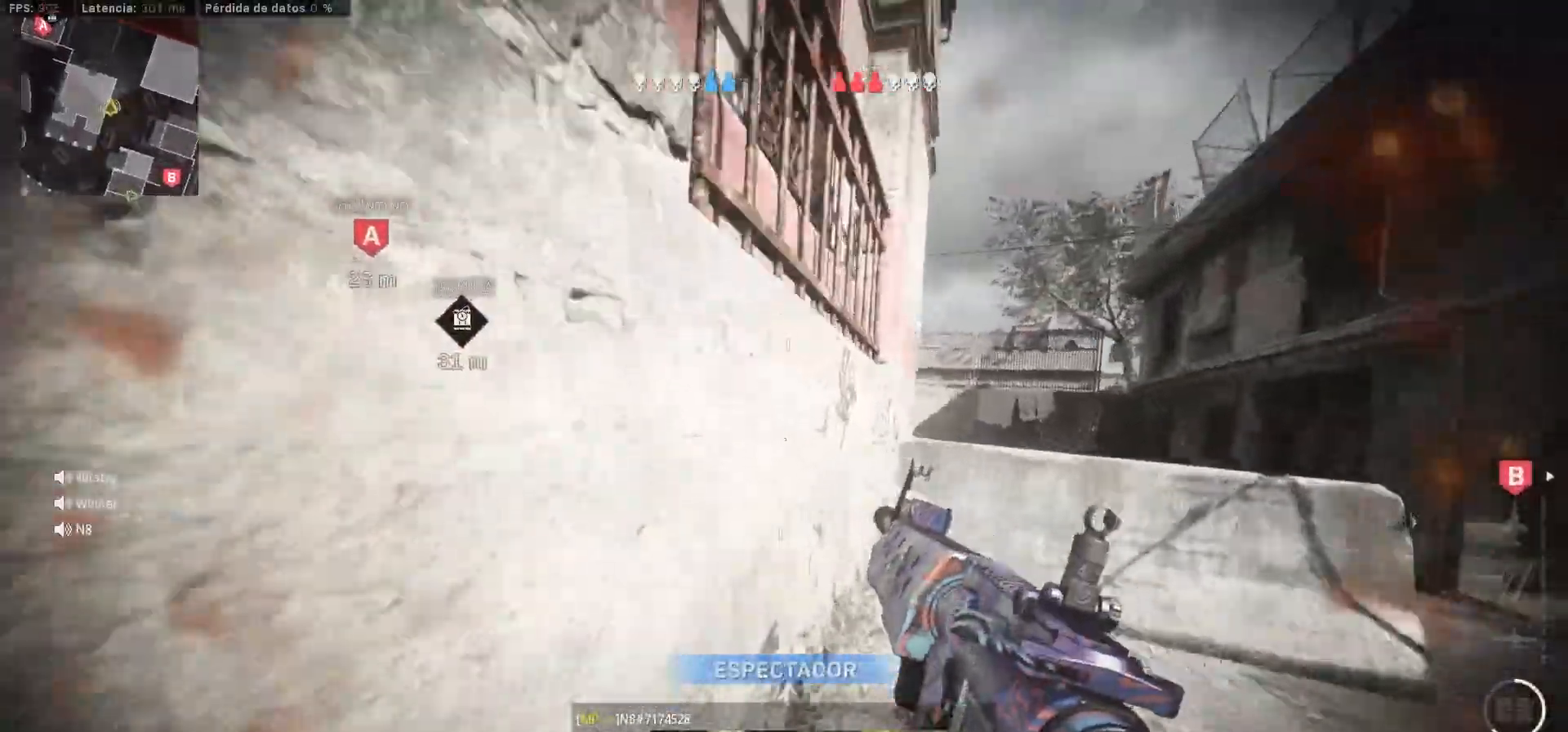
{"buttons": [], "left_stick": "center", "right_stick": "center", "events": []}
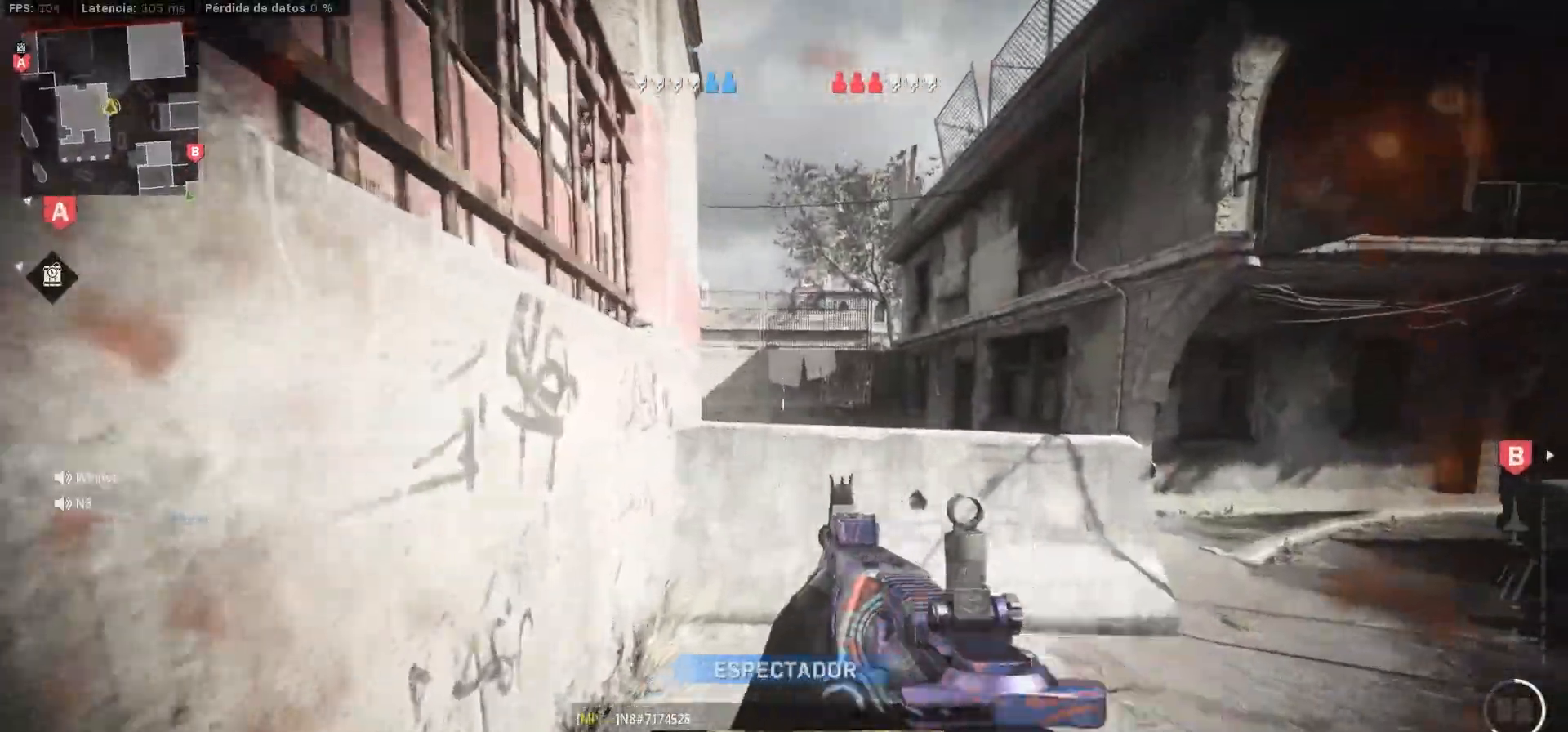
{"buttons": [], "left_stick": "center", "right_stick": "center", "events": [[283, "R1", "down"], [417, "R1", "up"]]}
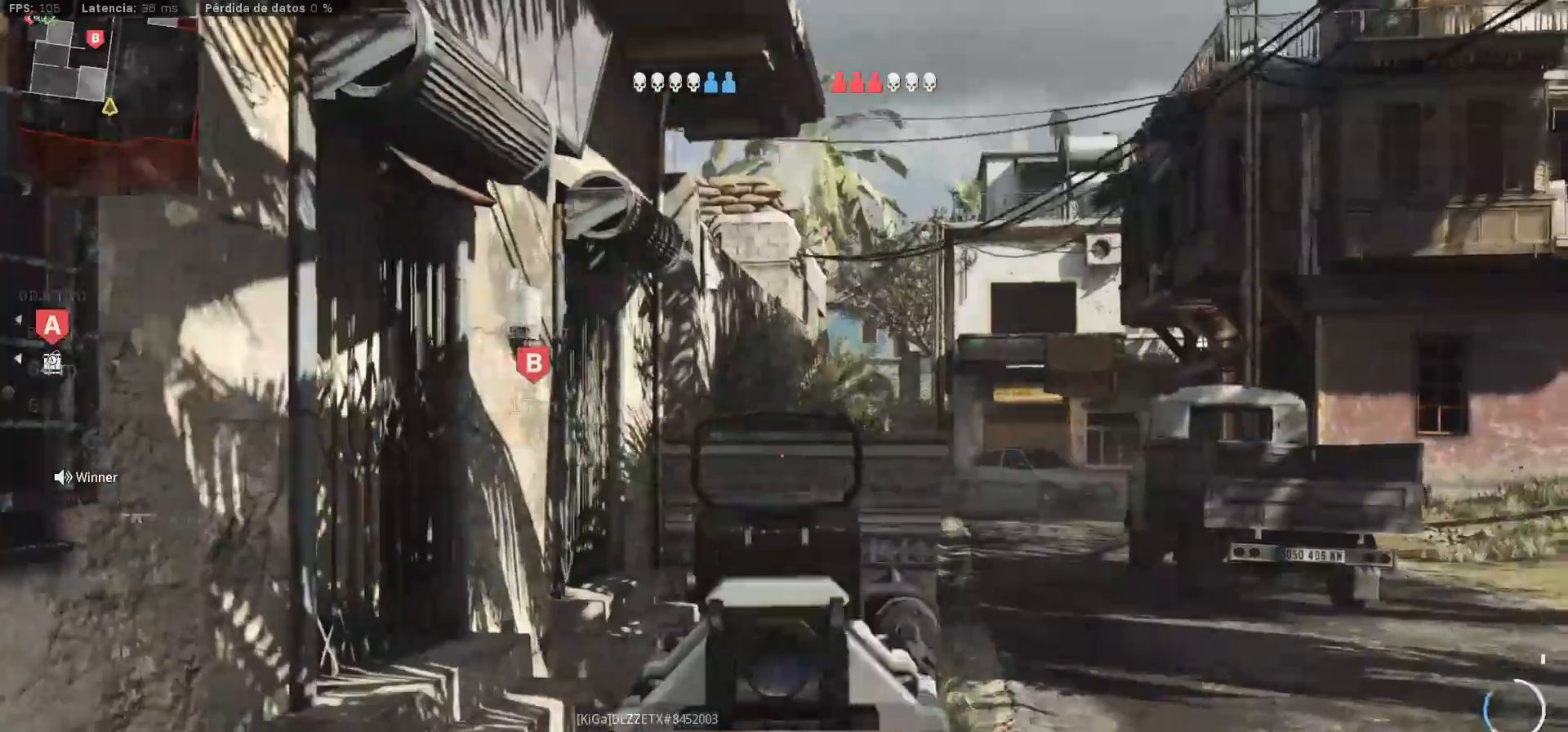
{"buttons": ["L1"], "left_stick": "center", "right_stick": "center", "events": [[350, "L1", "down"]]}
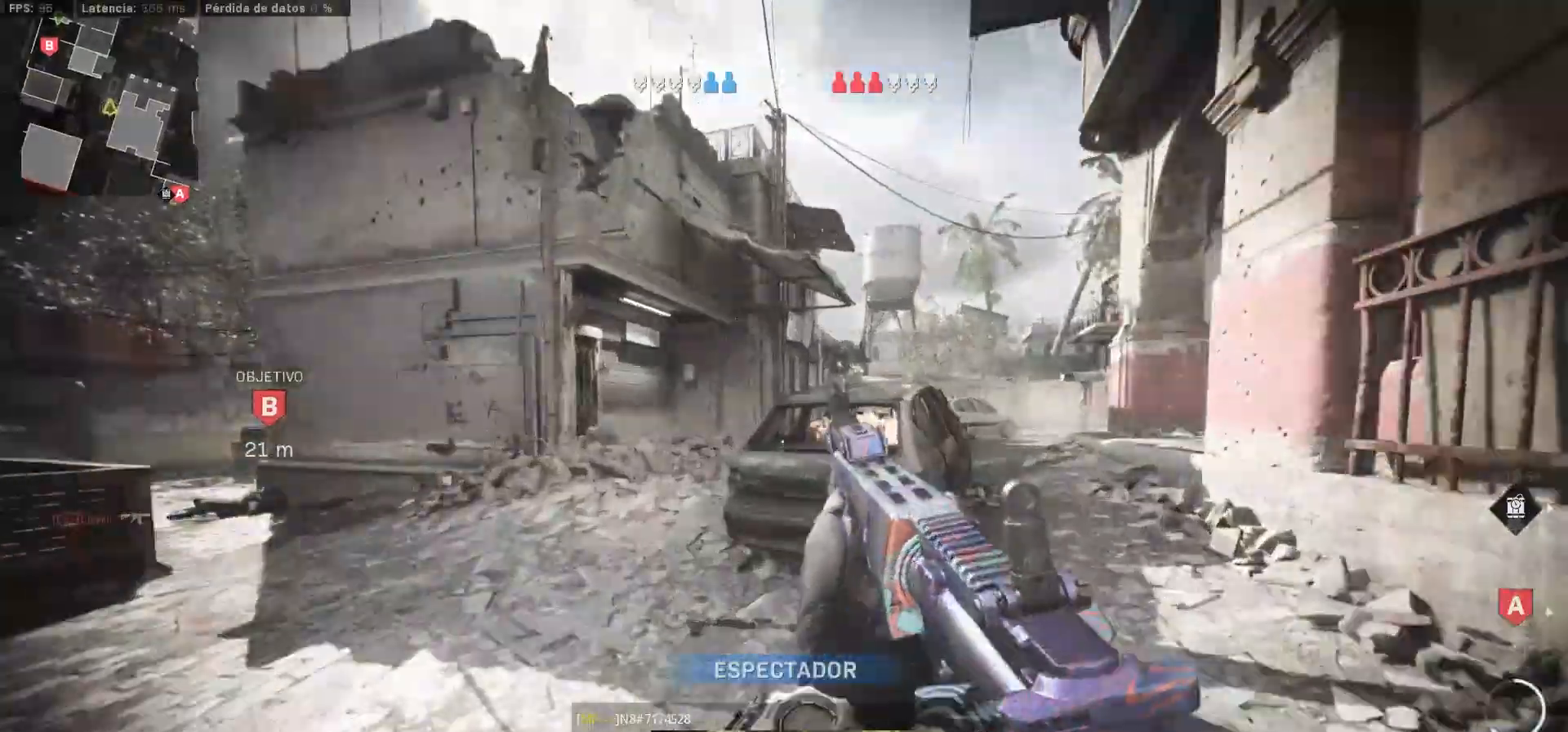
{"buttons": [], "left_stick": "center", "right_stick": "center", "events": [[83, "L1", "up"]]}
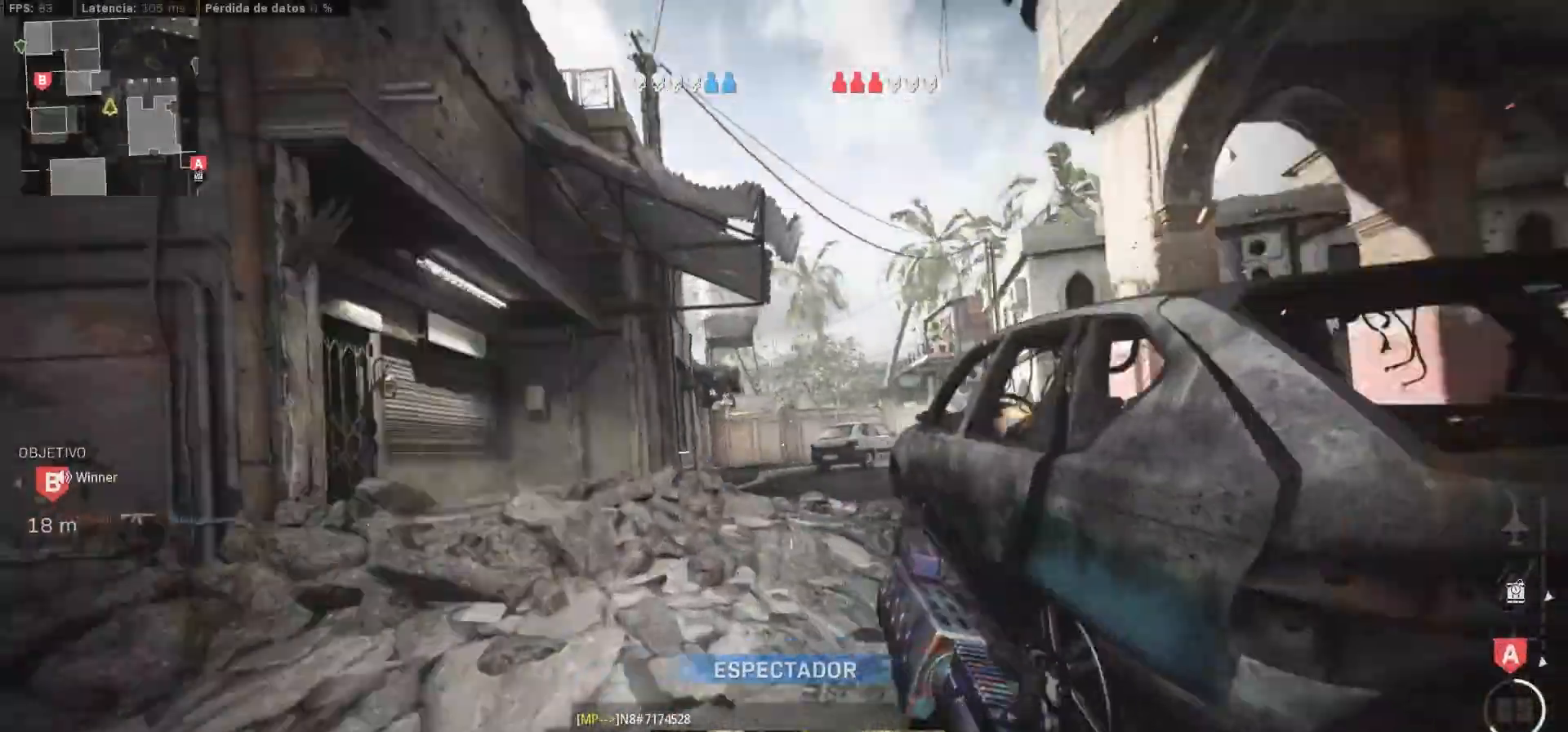
{"buttons": [], "left_stick": "center", "right_stick": "center", "events": []}
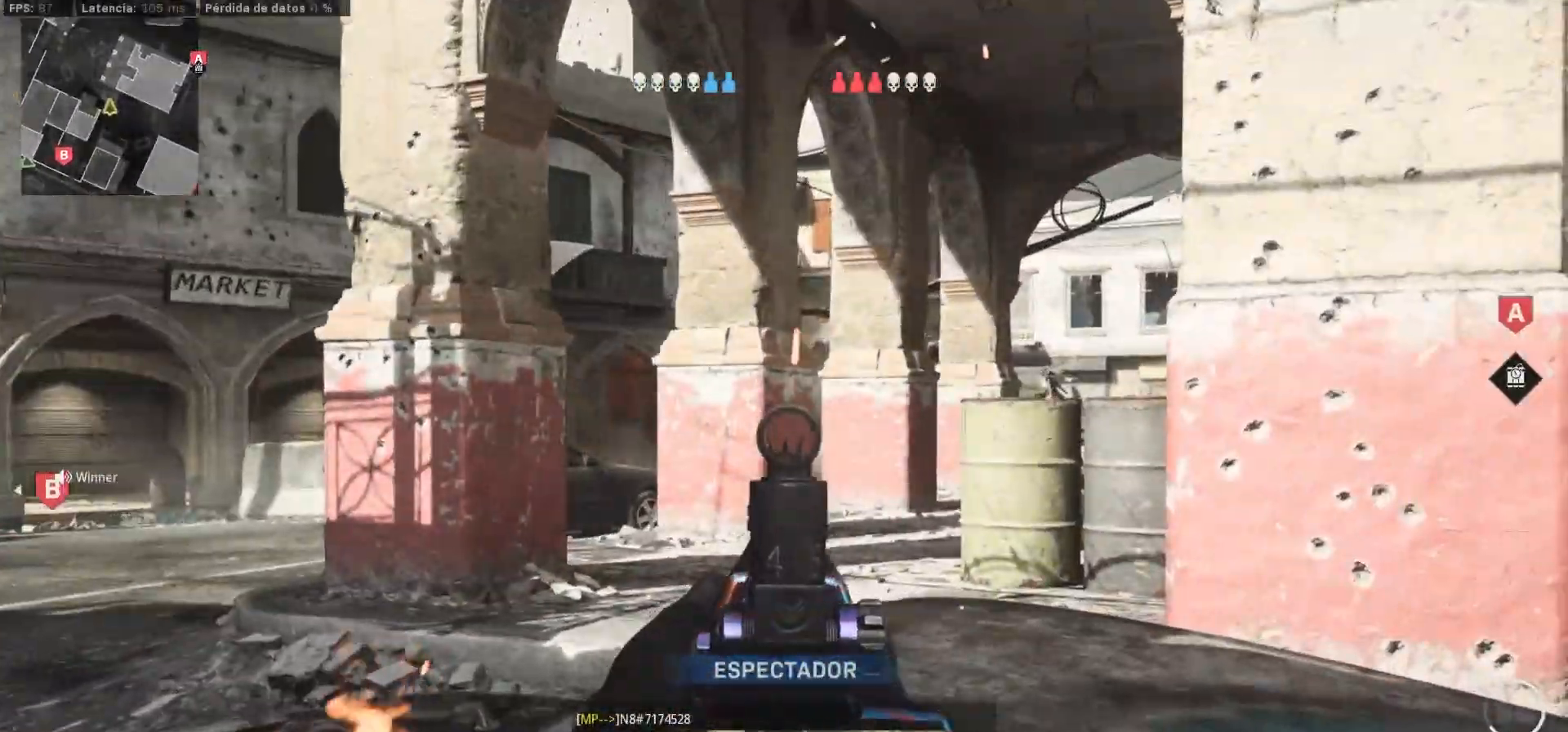
{"buttons": [], "left_stick": "center", "right_stick": "center", "events": []}
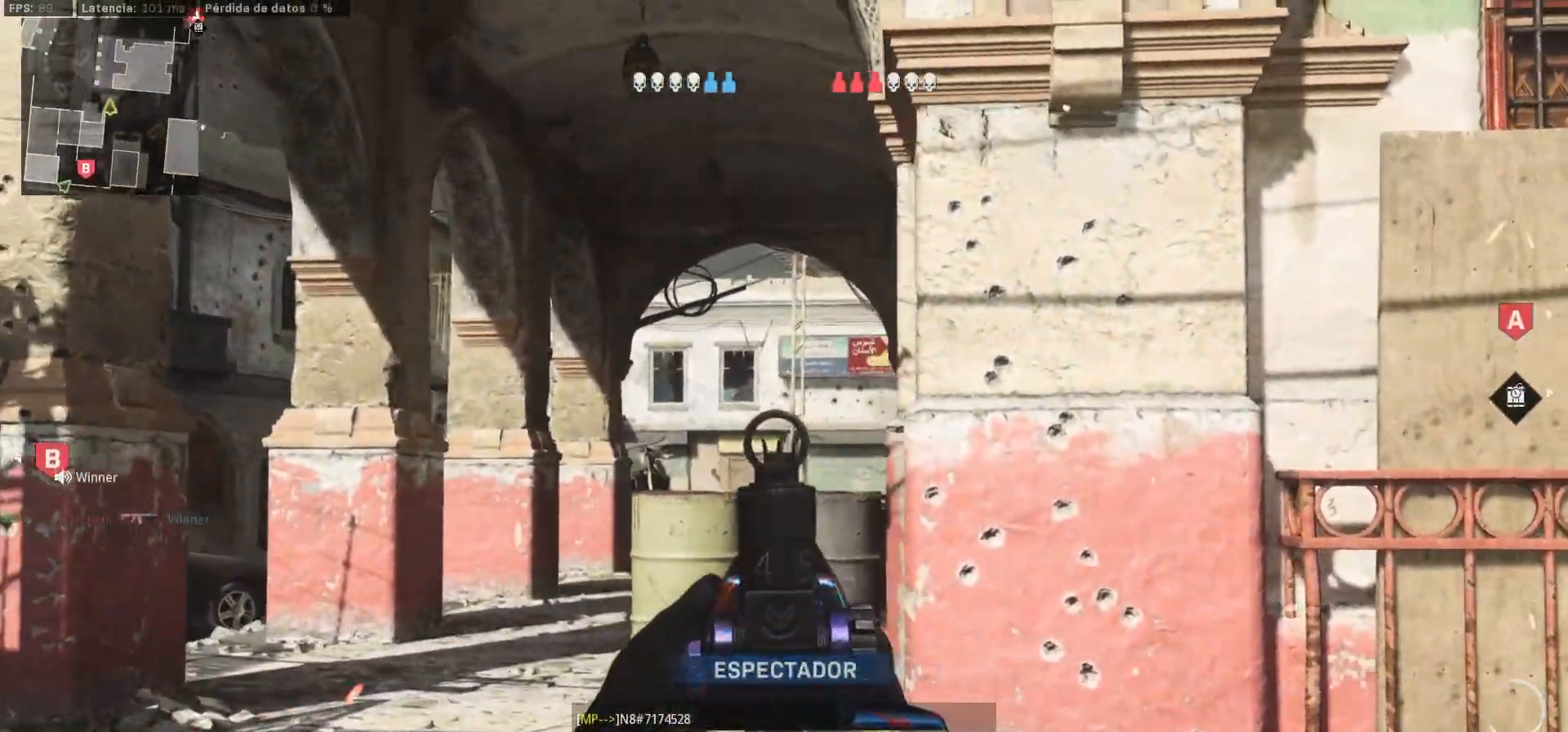
{"buttons": [], "left_stick": "center", "right_stick": "center", "events": []}
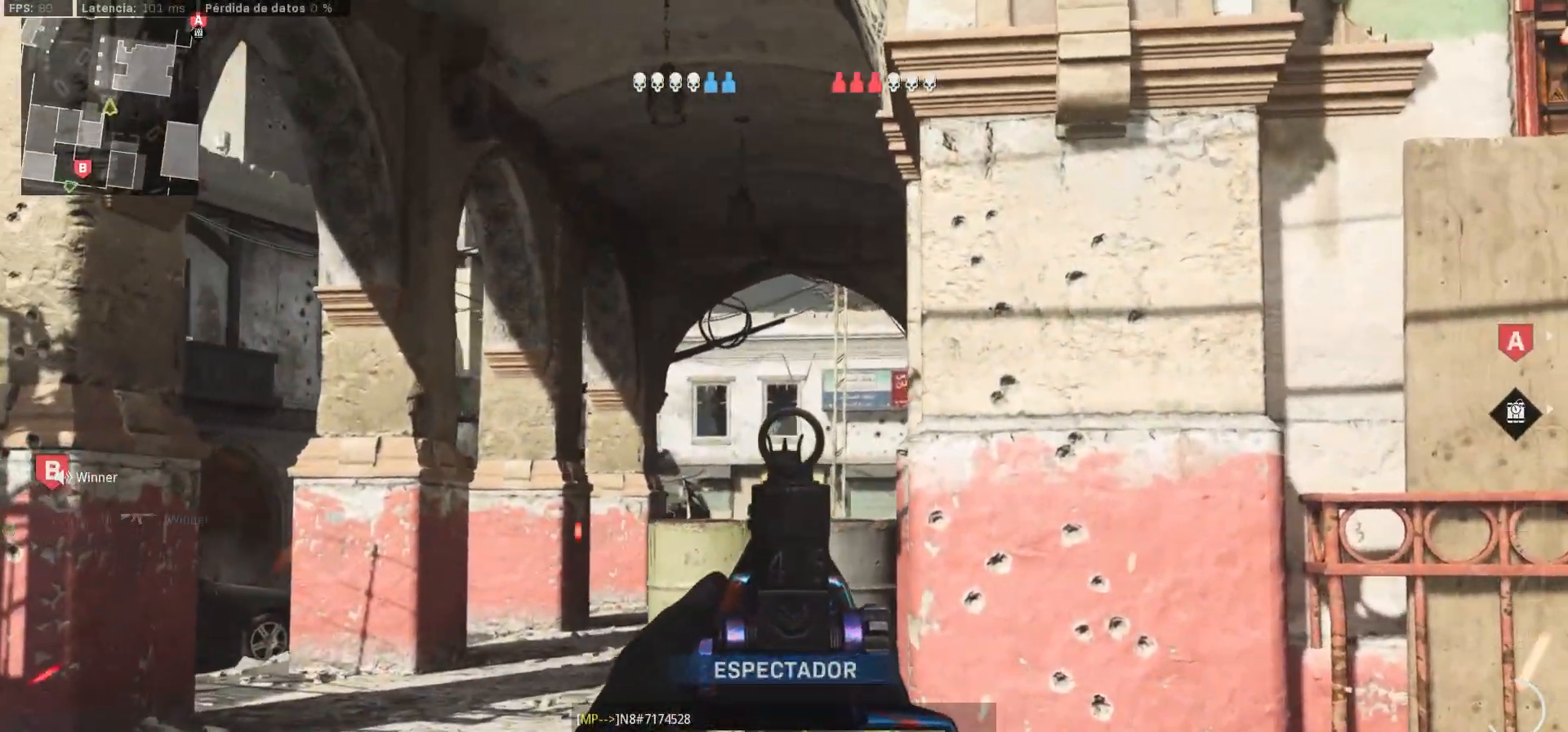
{"buttons": [], "left_stick": "center", "right_stick": "center", "events": []}
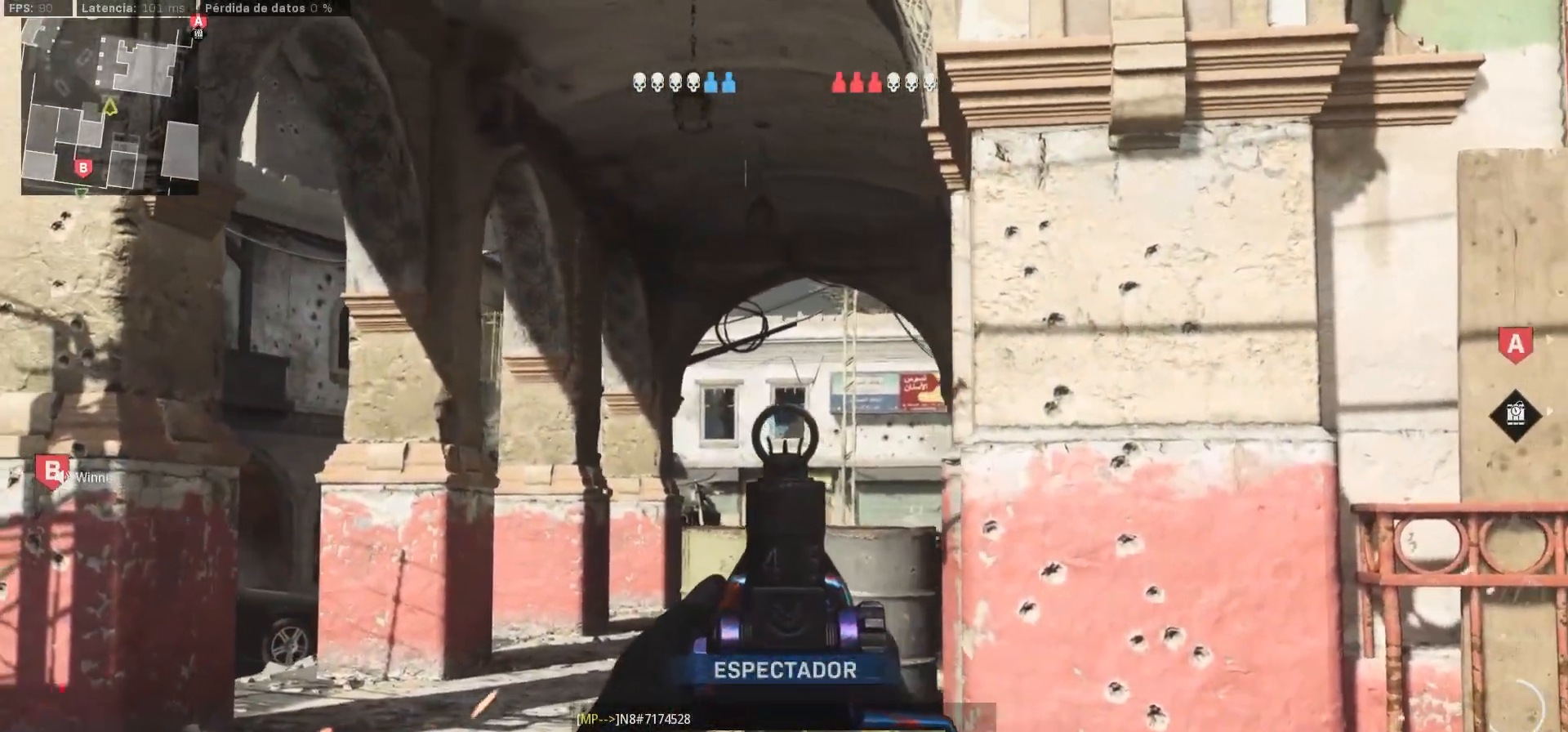
{"buttons": ["R1"], "left_stick": "center", "right_stick": "center", "events": [[317, "R1", "down"]]}
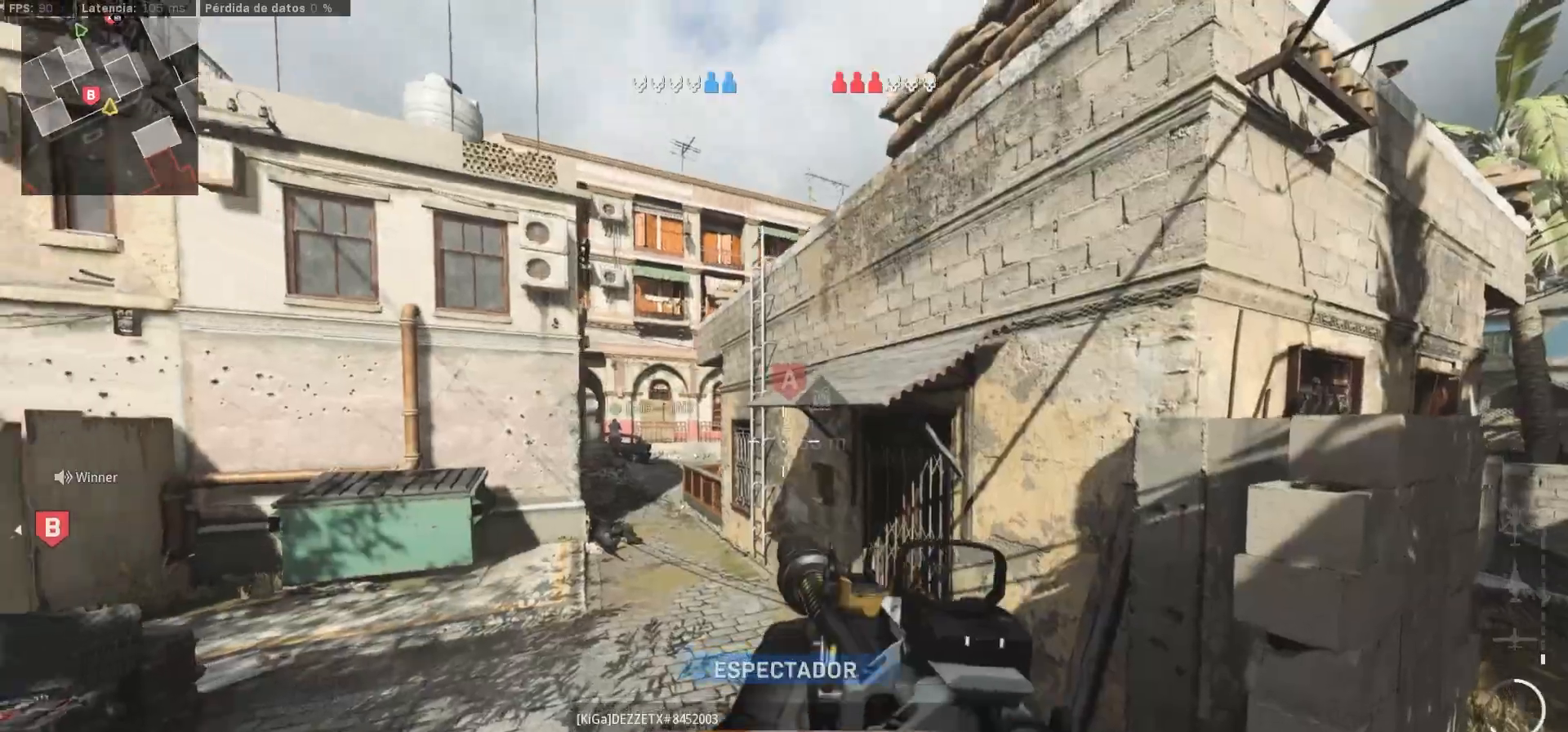
{"buttons": [], "left_stick": "center", "right_stick": "center", "events": [[133, "R1", "up"]]}
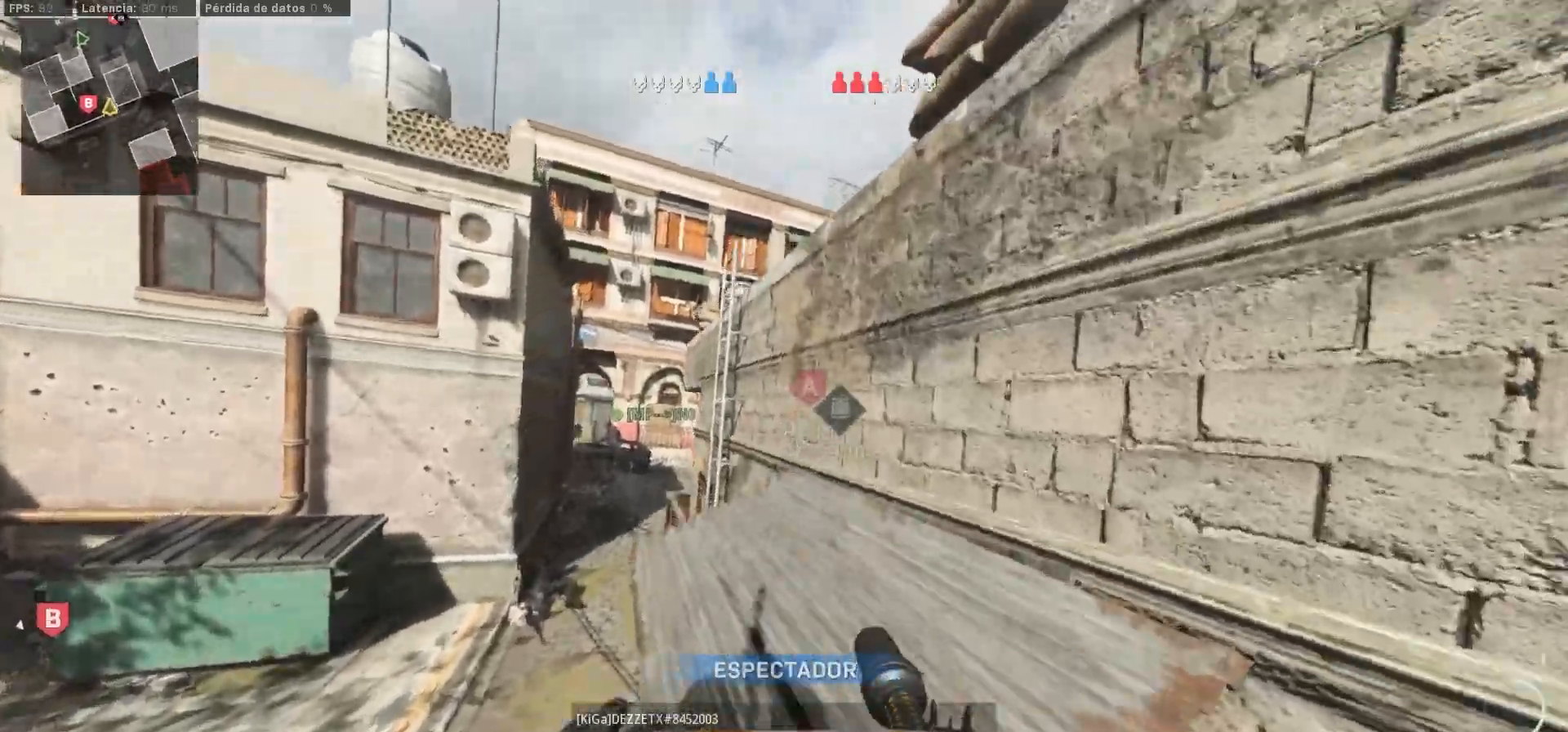
{"buttons": [], "left_stick": "center", "right_stick": "center", "events": []}
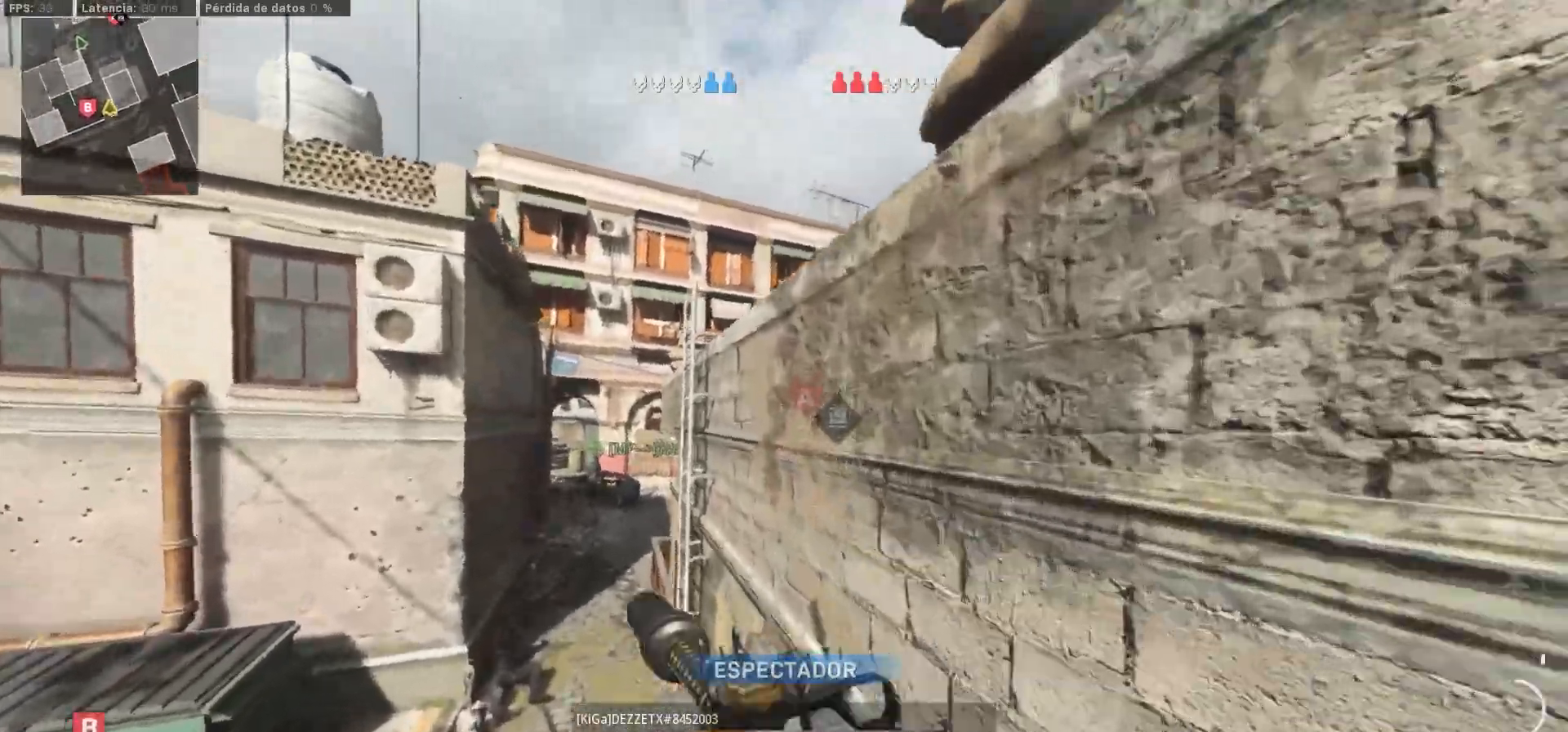
{"buttons": [], "left_stick": "center", "right_stick": "center", "events": []}
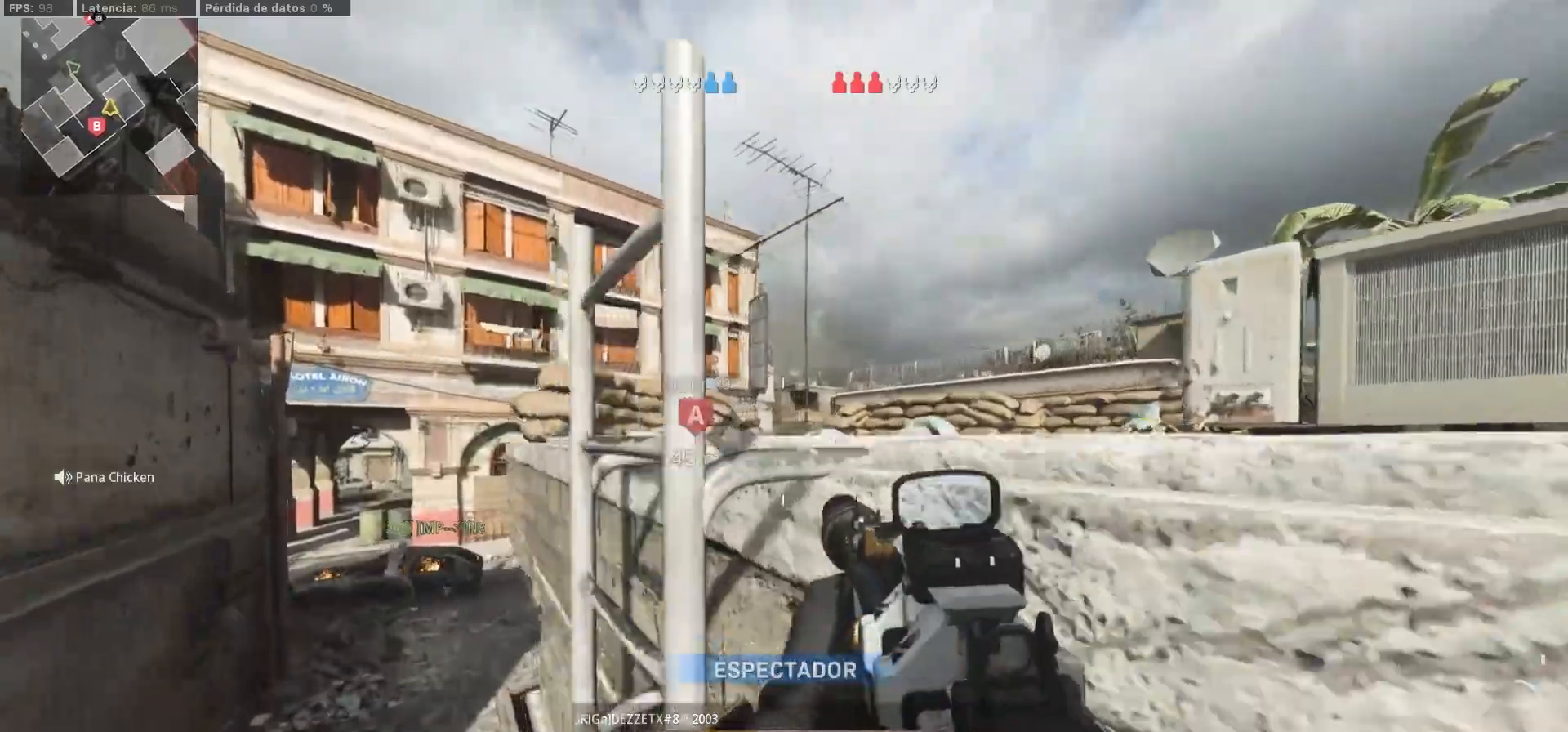
{"buttons": [], "left_stick": "center", "right_stick": "center", "events": []}
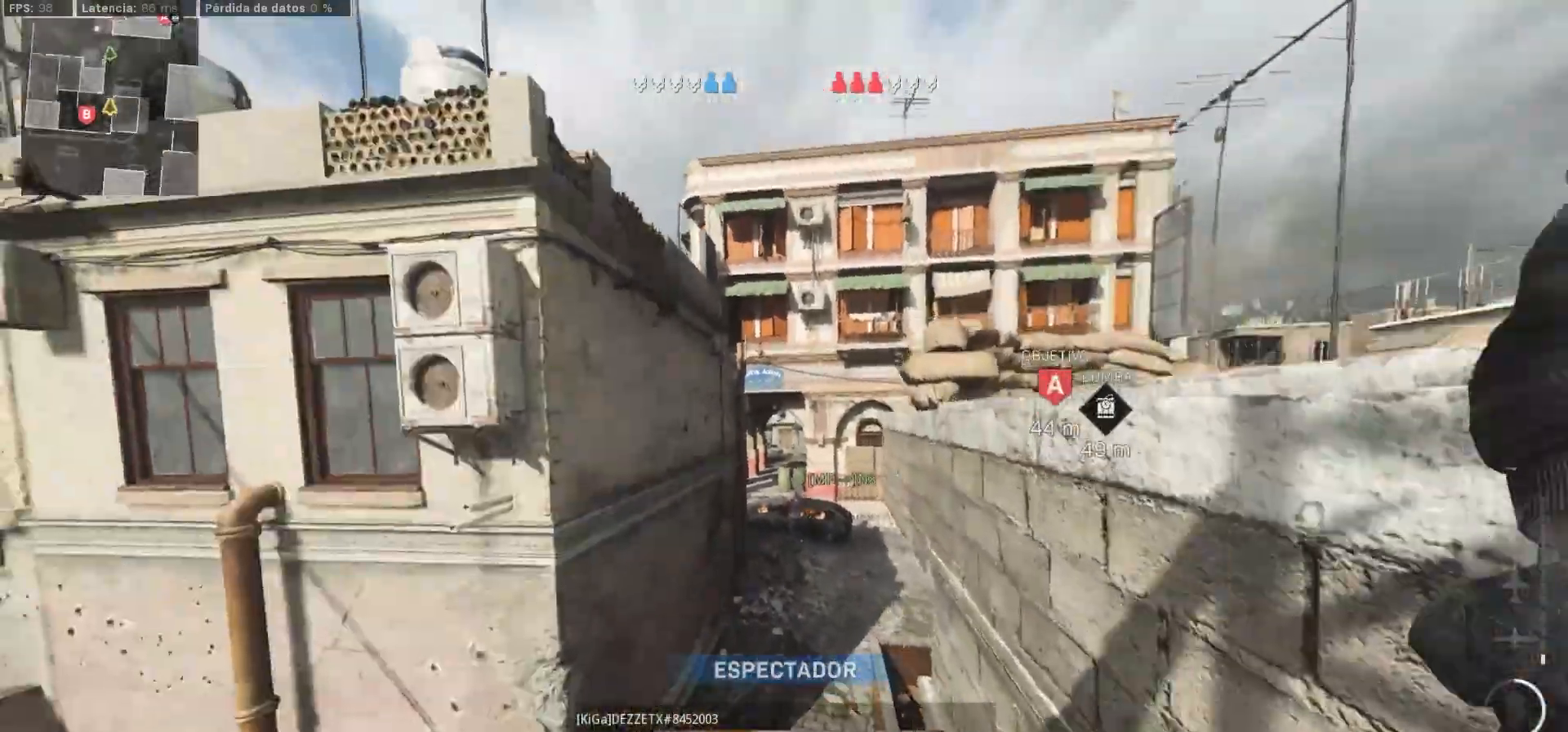
{"buttons": [], "left_stick": "center", "right_stick": "center", "events": [[283, "R1", "down"], [483, "R1", "up"]]}
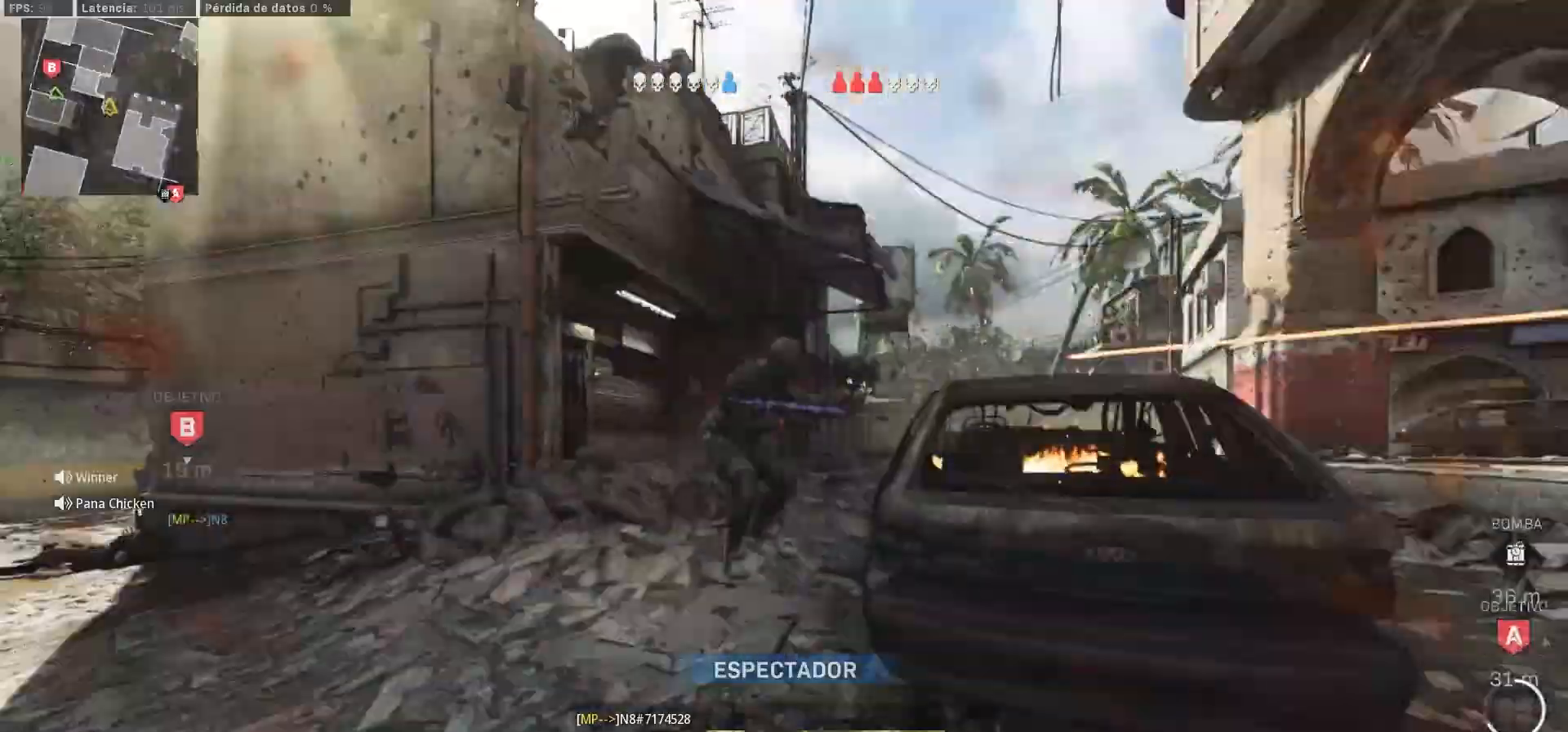
{"buttons": ["R1"], "left_stick": "center", "right_stick": "center", "events": [[450, "R1", "down"]]}
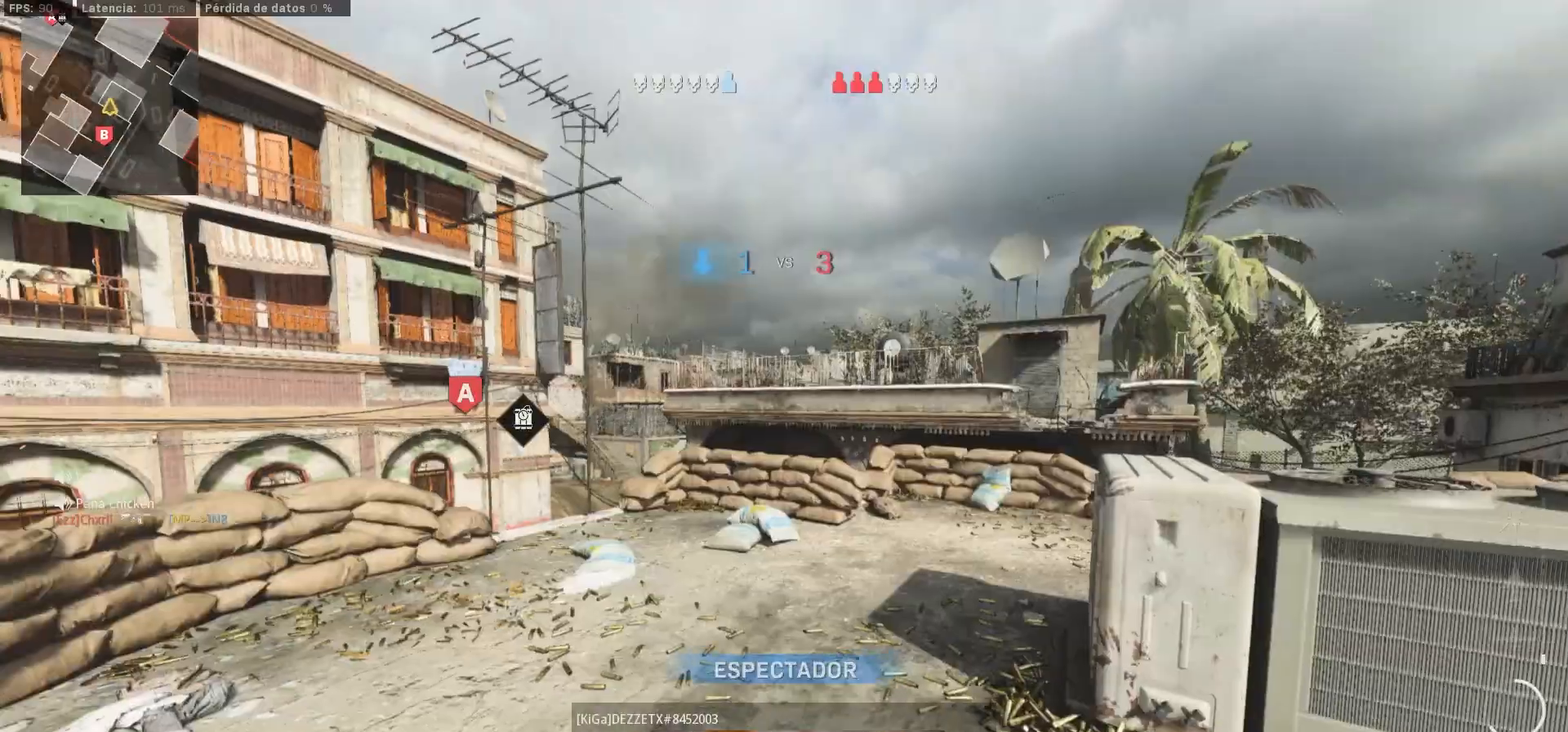
{"buttons": [], "left_stick": "center", "right_stick": "center", "events": [[17, "R1", "up"]]}